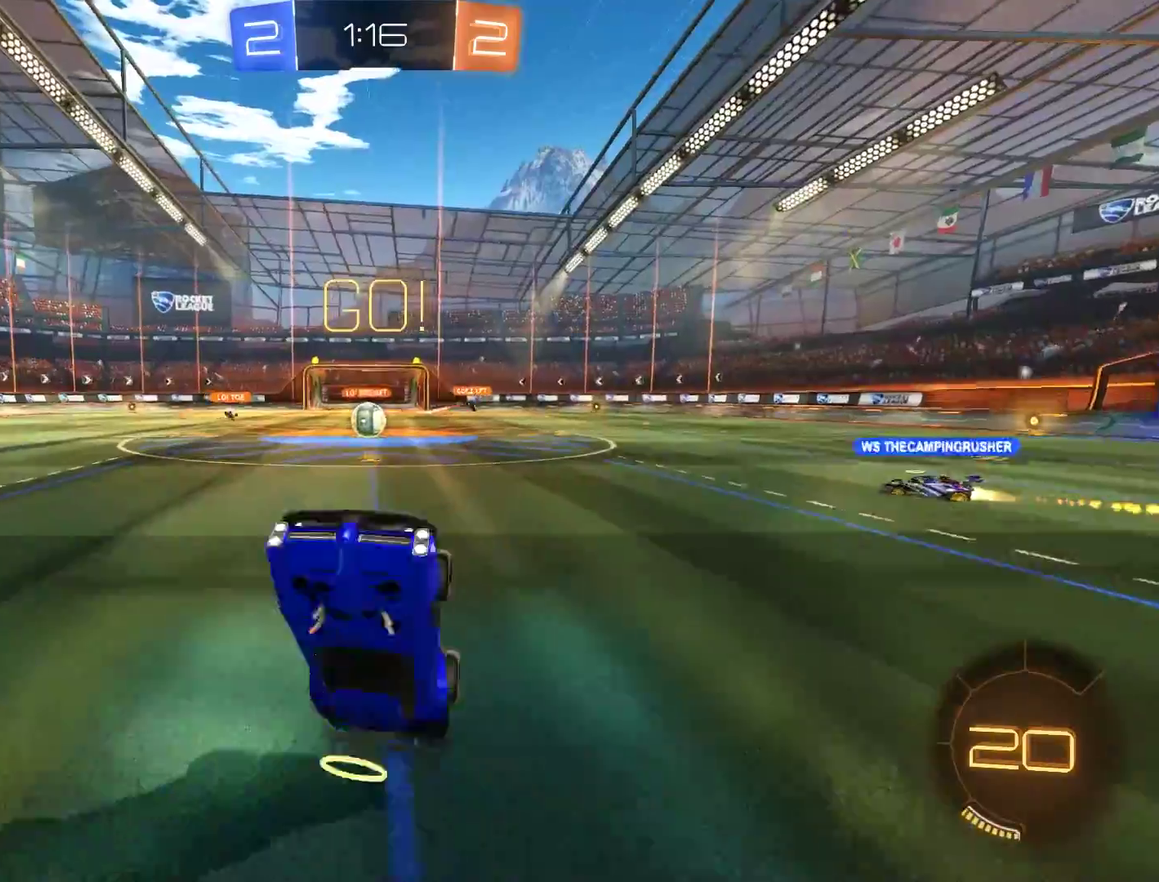
Gameplay with a controller (Xbox layout); each line is a JSON object with the inputs held at the frame after it. "events" lists button and stick changes between this image and that frame as [ms after this image, input, new state], when the widget could be followed in between.
{"buttons": [], "left_stick": "left", "right_stick": "center", "events": [[17, "left_stick", "left"], [267, "left_stick", "center"], [317, "left_stick", "left"], [383, "B", "up"]]}
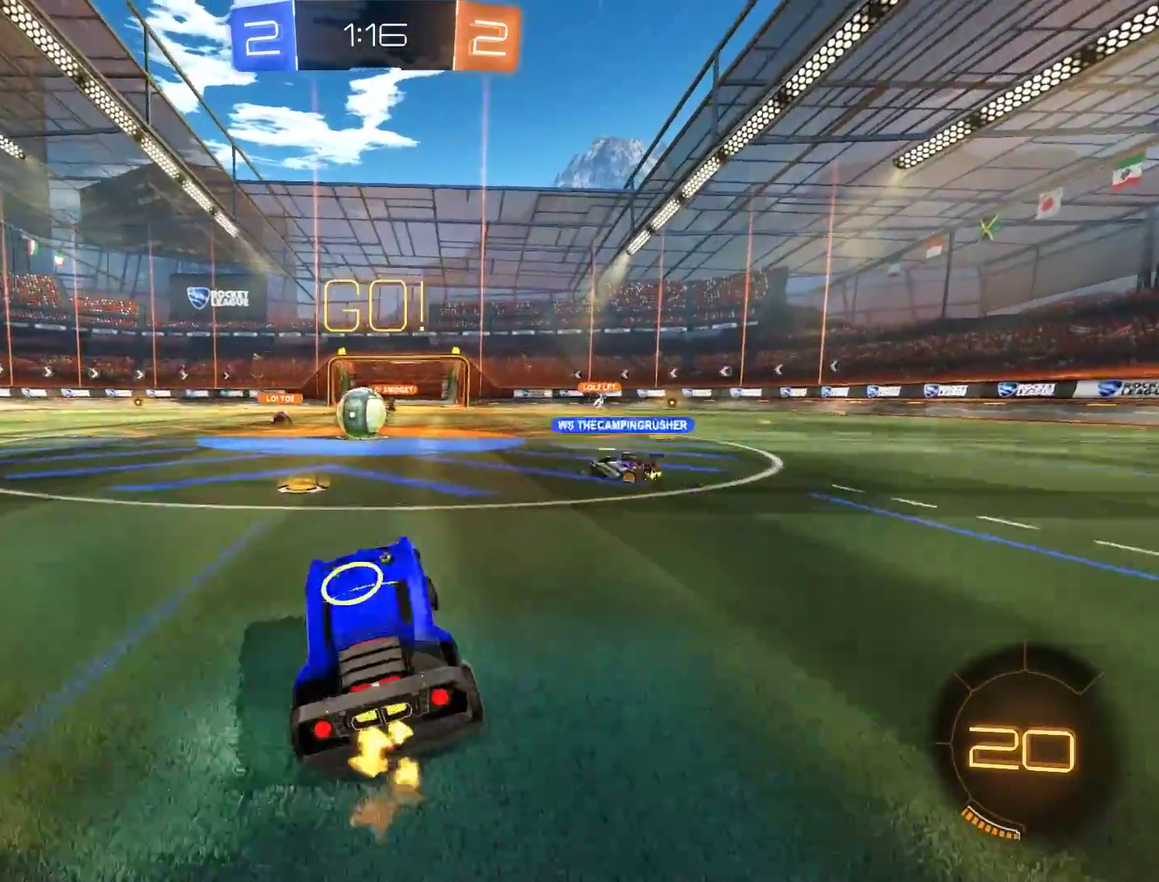
{"buttons": ["B"], "left_stick": "center", "right_stick": "center", "events": [[17, "L2", "down"], [150, "L2", "up"], [150, "left_stick", "center"], [183, "B", "down"], [383, "left_stick", "right"], [483, "left_stick", "center"]]}
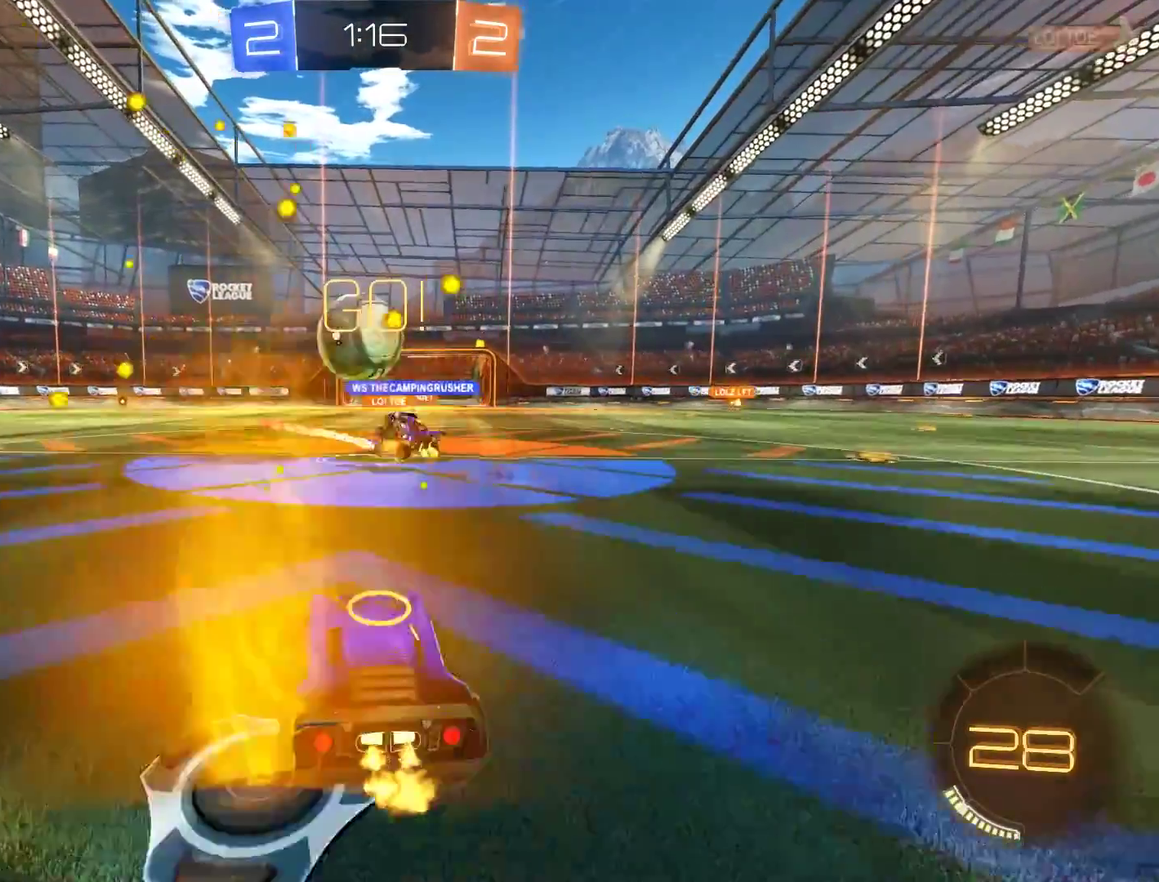
{"buttons": ["B", "Y", "R2"], "left_stick": "down-left", "right_stick": "center", "events": [[117, "left_stick", "left"], [183, "left_stick", "down-left"], [250, "X", "down"], [350, "X", "up"], [417, "Y", "down"], [450, "R2", "down"]]}
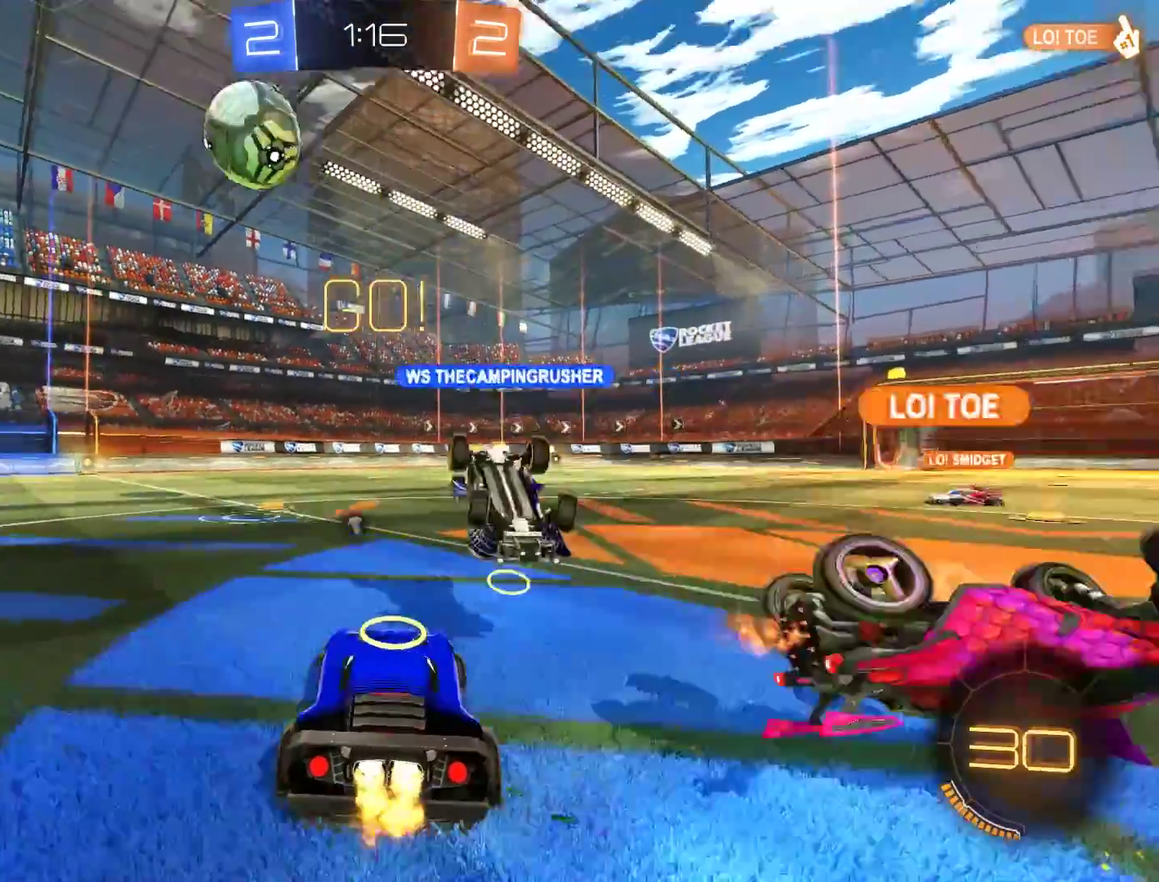
{"buttons": ["A", "B", "R2"], "left_stick": "up", "right_stick": "center", "events": [[50, "Y", "up"], [217, "left_stick", "center"], [350, "left_stick", "left"], [483, "A", "down"], [483, "left_stick", "up"]]}
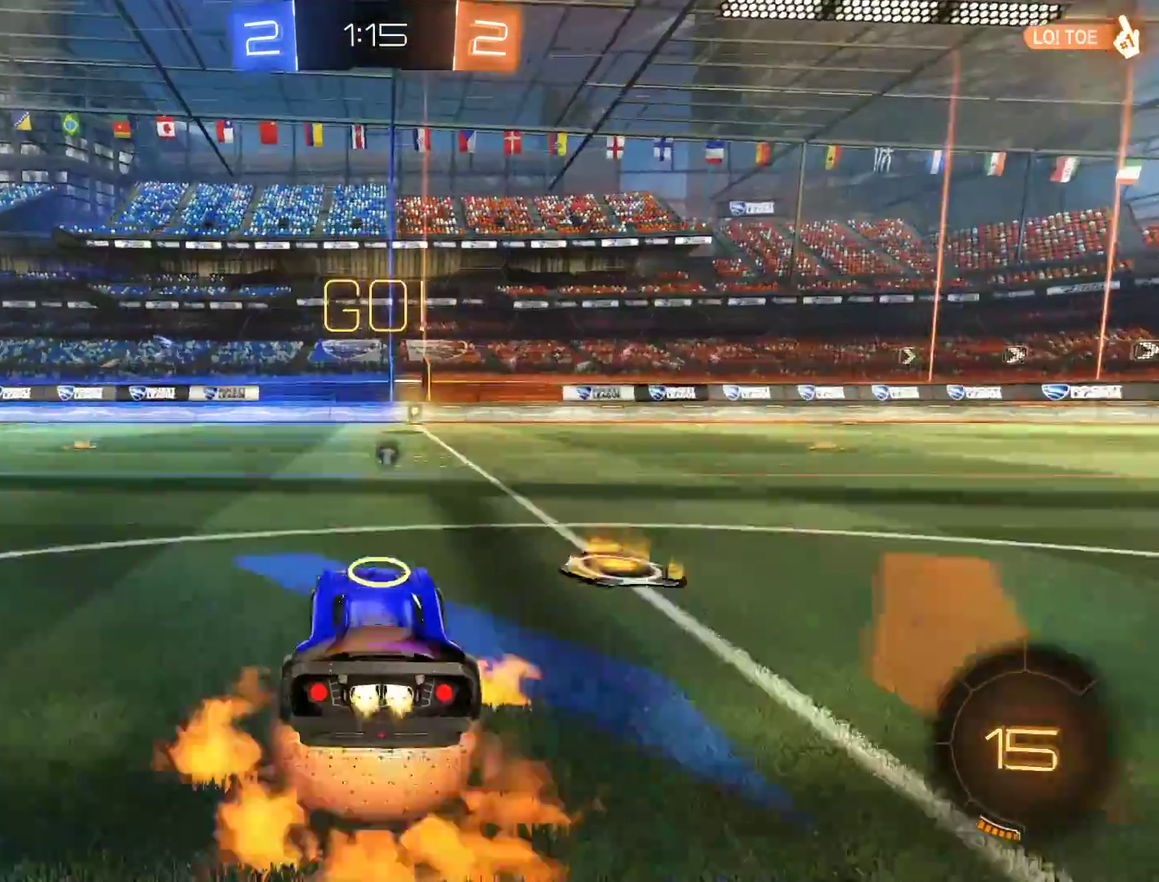
{"buttons": [], "left_stick": "right", "right_stick": "center"}
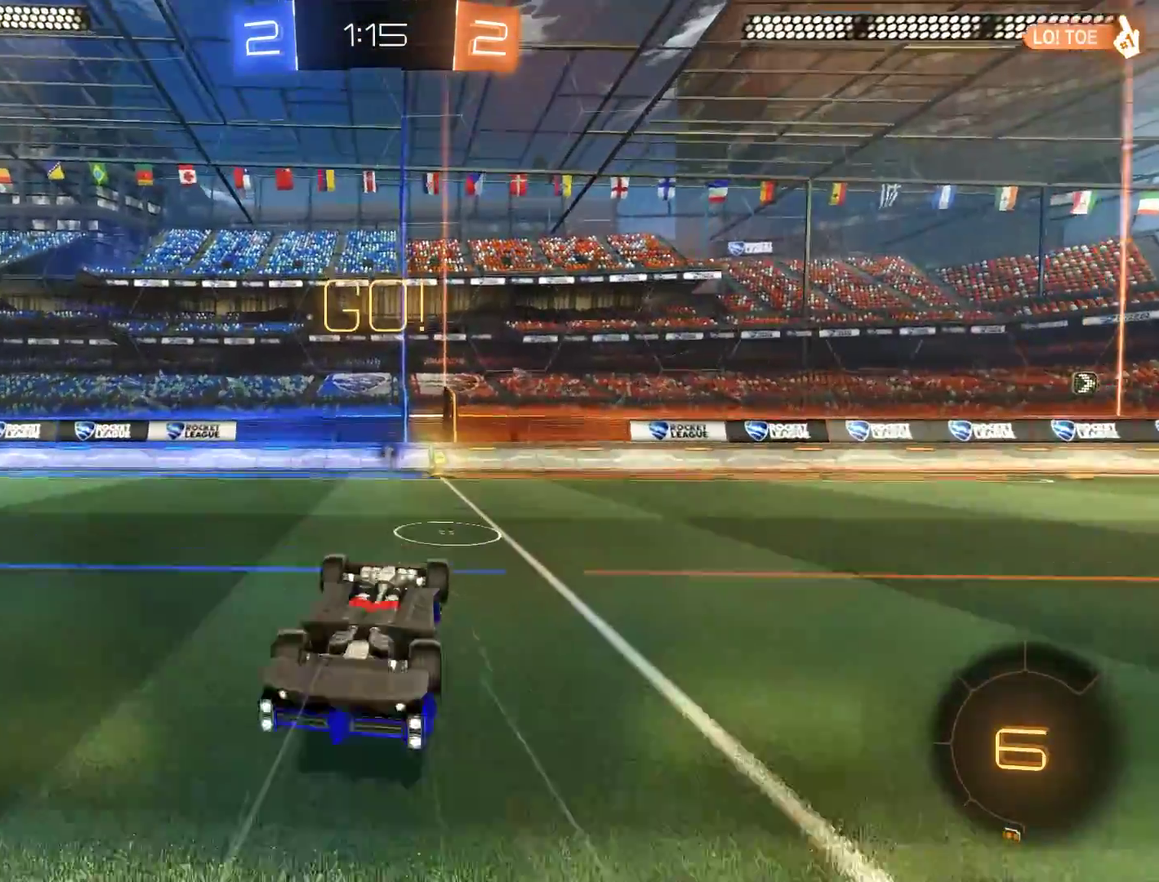
{"buttons": ["B"], "left_stick": "right", "right_stick": "center", "events": [[250, "B", "down"]]}
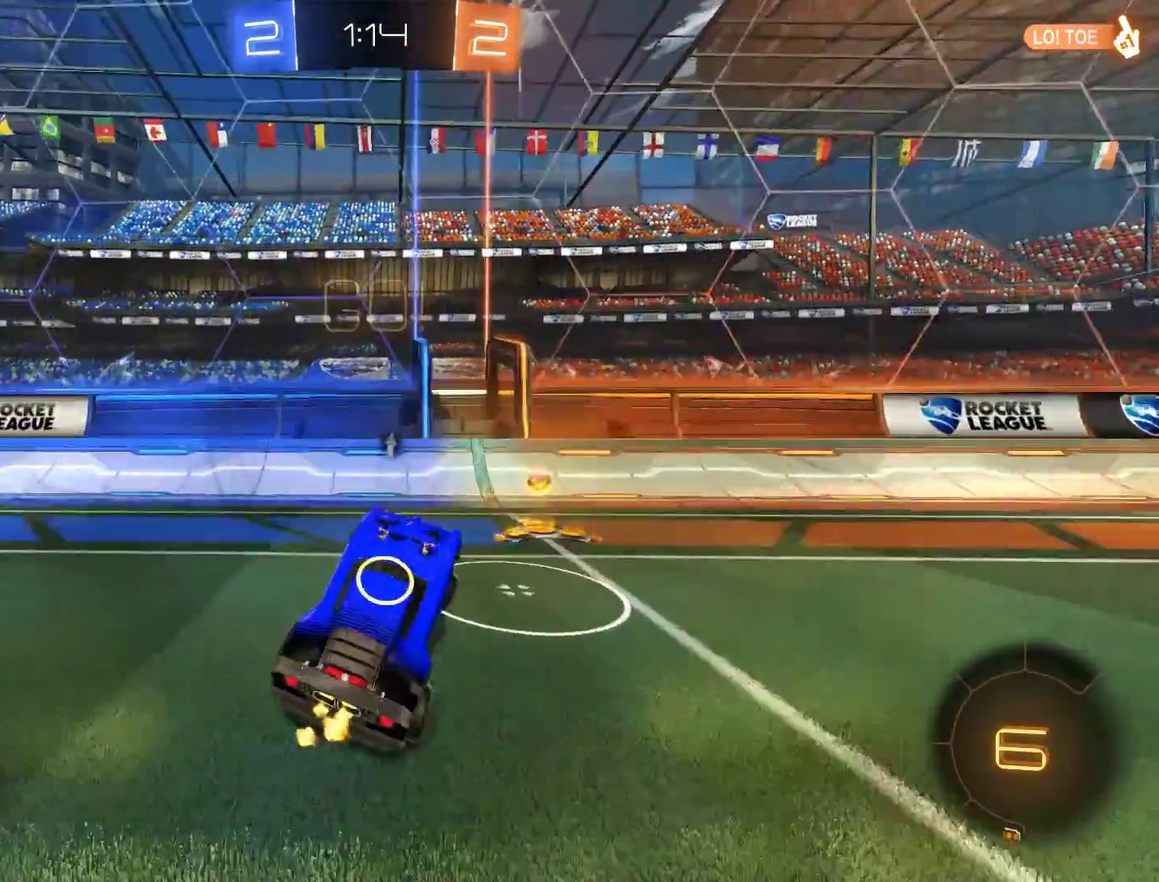
{"buttons": ["L2"], "left_stick": "down-left", "right_stick": "center"}
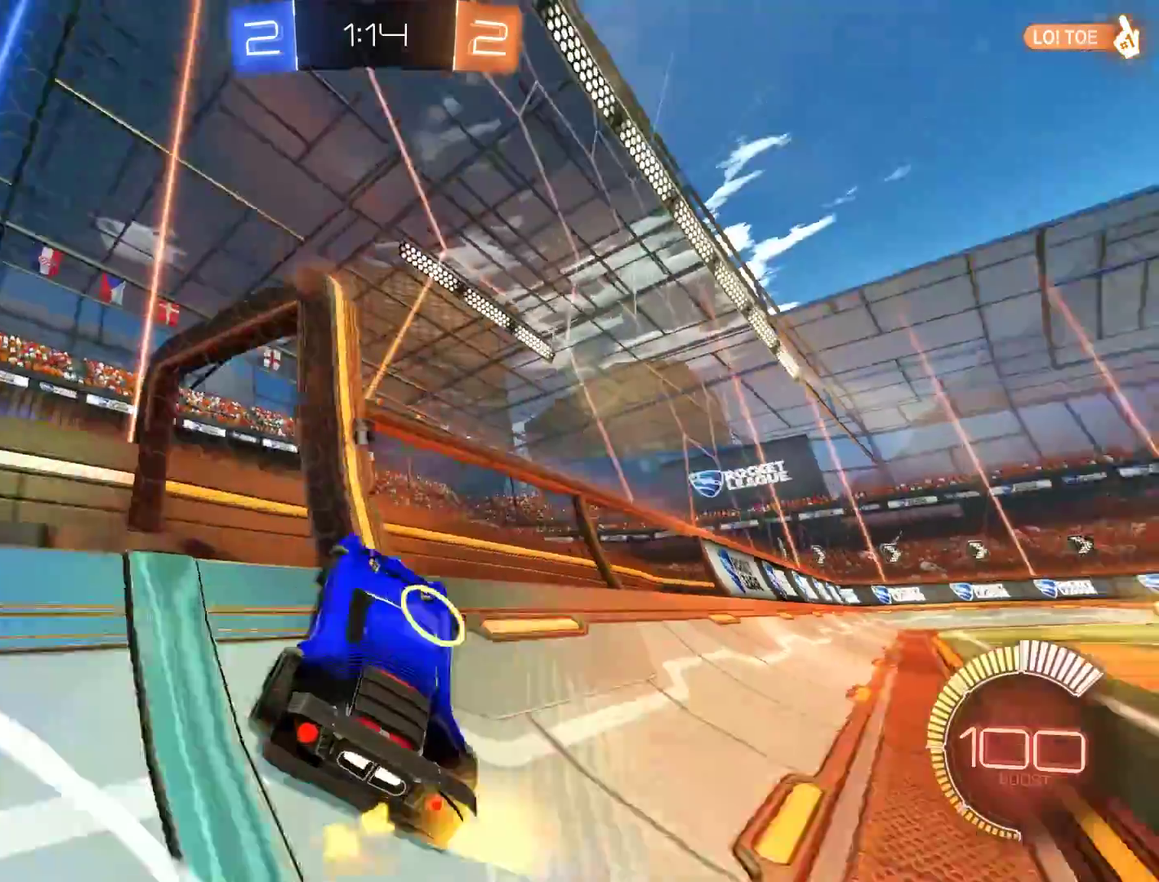
{"buttons": ["L2"], "left_stick": "center", "right_stick": "center"}
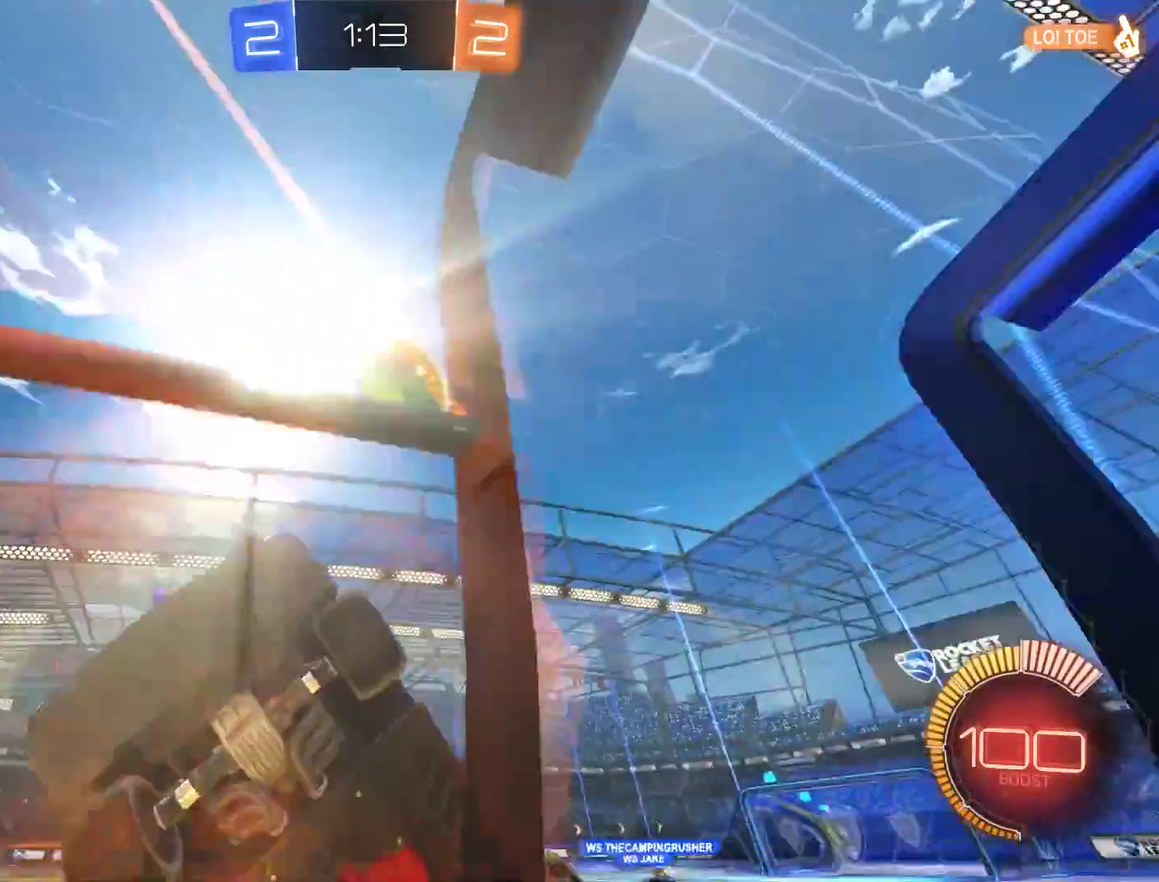
{"buttons": ["L2"], "left_stick": "right", "right_stick": "center", "events": [[17, "left_stick", "down-left"], [217, "left_stick", "center"], [317, "left_stick", "left"], [383, "left_stick", "center"], [450, "left_stick", "right"]]}
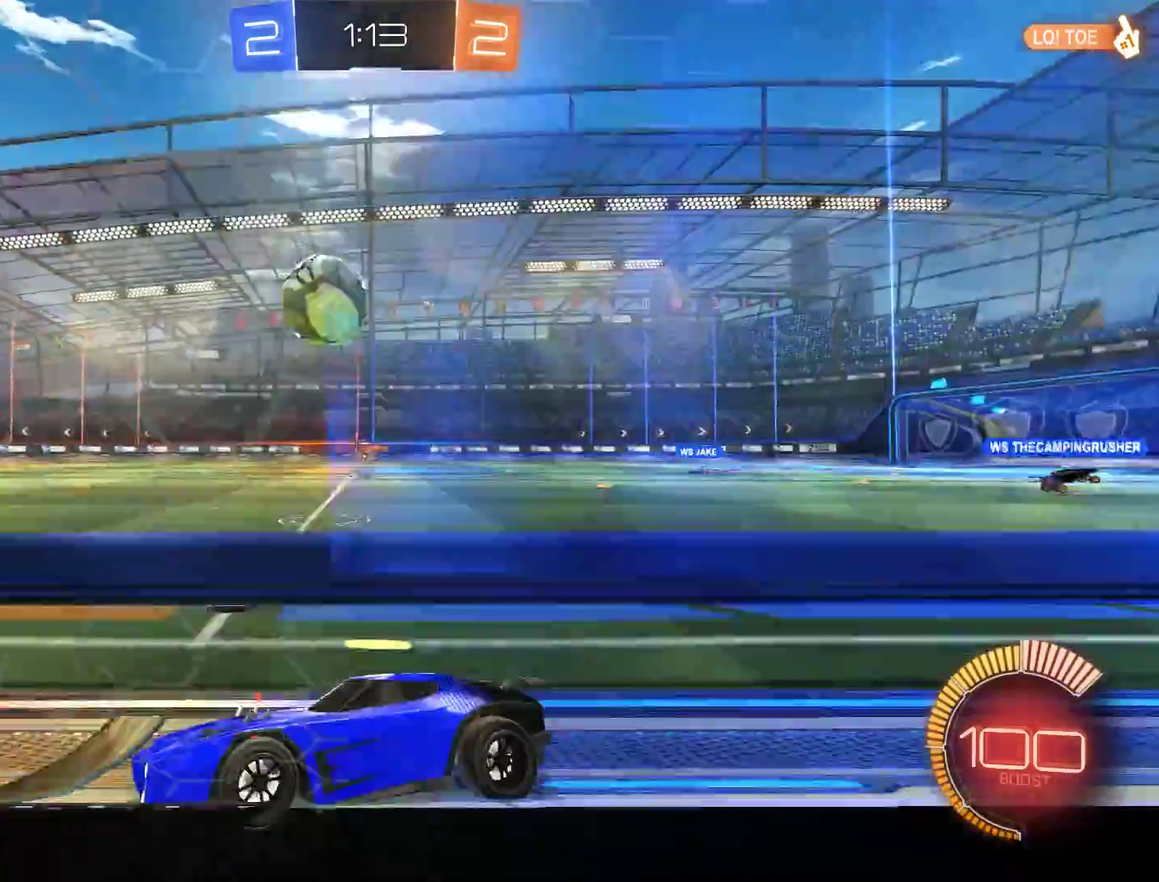
{"buttons": ["L2"], "left_stick": "right", "right_stick": "center", "events": []}
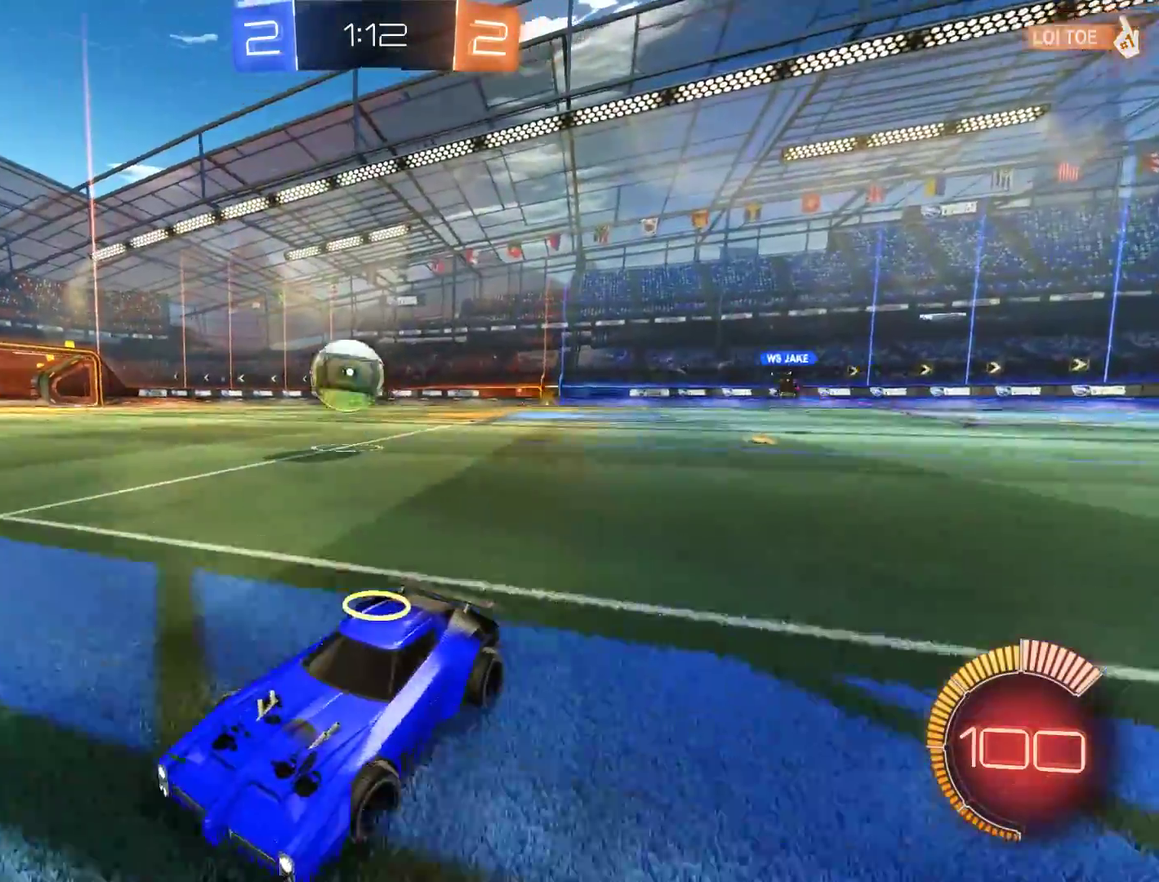
{"buttons": ["B"], "left_stick": "right", "right_stick": "center", "events": [[83, "left_stick", "center"], [283, "B", "down"], [350, "L2", "up"], [417, "left_stick", "right"]]}
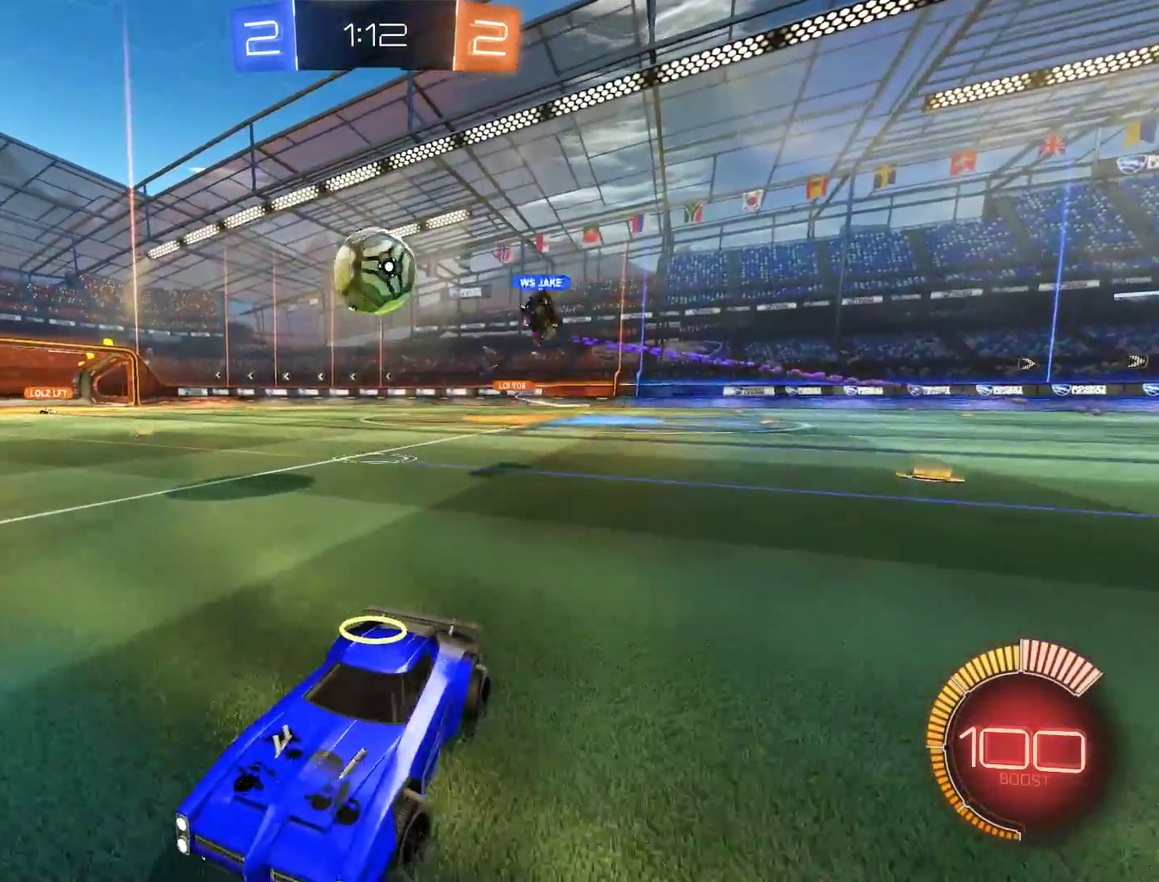
{"buttons": ["B"], "left_stick": "right", "right_stick": "center", "events": []}
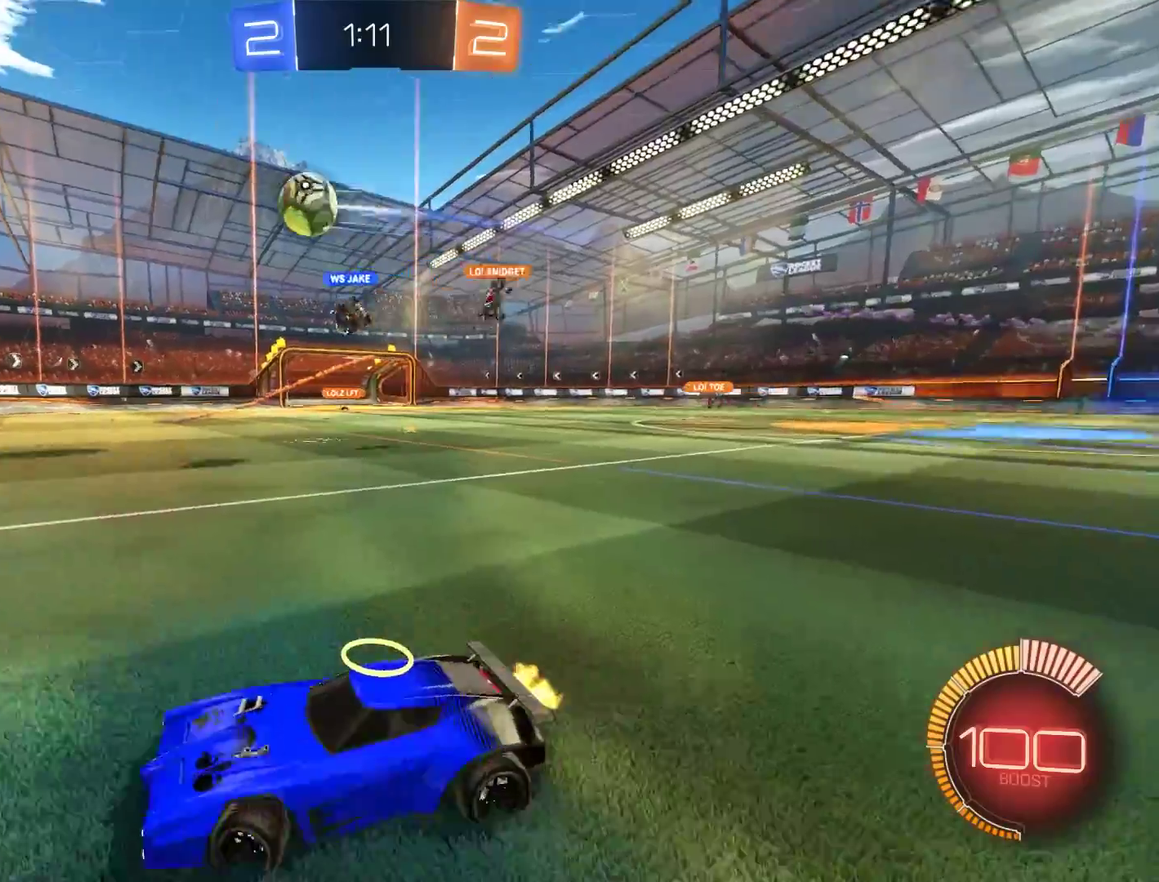
{"buttons": ["B"], "left_stick": "center", "right_stick": "center", "events": [[317, "left_stick", "left"], [450, "left_stick", "center"]]}
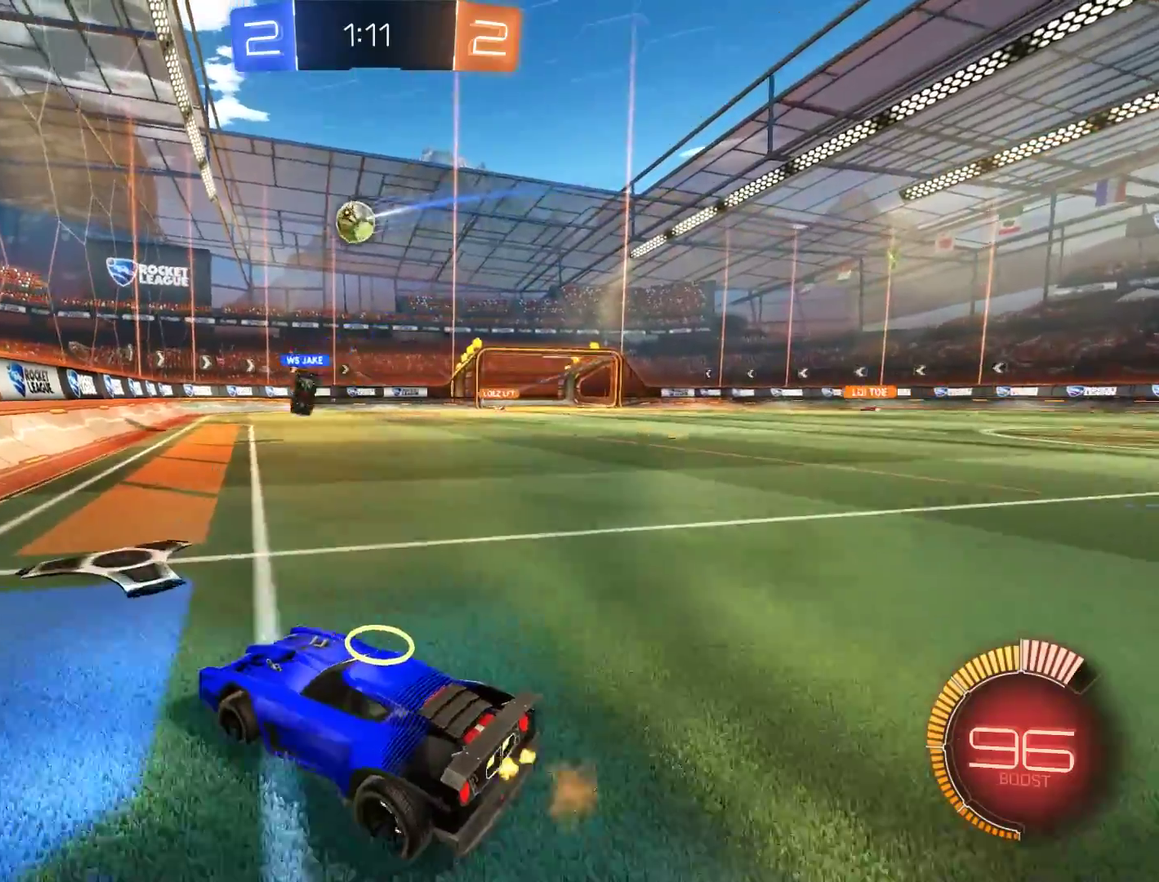
{"buttons": ["L2"], "left_stick": "left", "right_stick": "center", "events": [[50, "B", "up"], [50, "left_stick", "right"], [183, "L2", "down"], [217, "left_stick", "center"], [383, "left_stick", "left"]]}
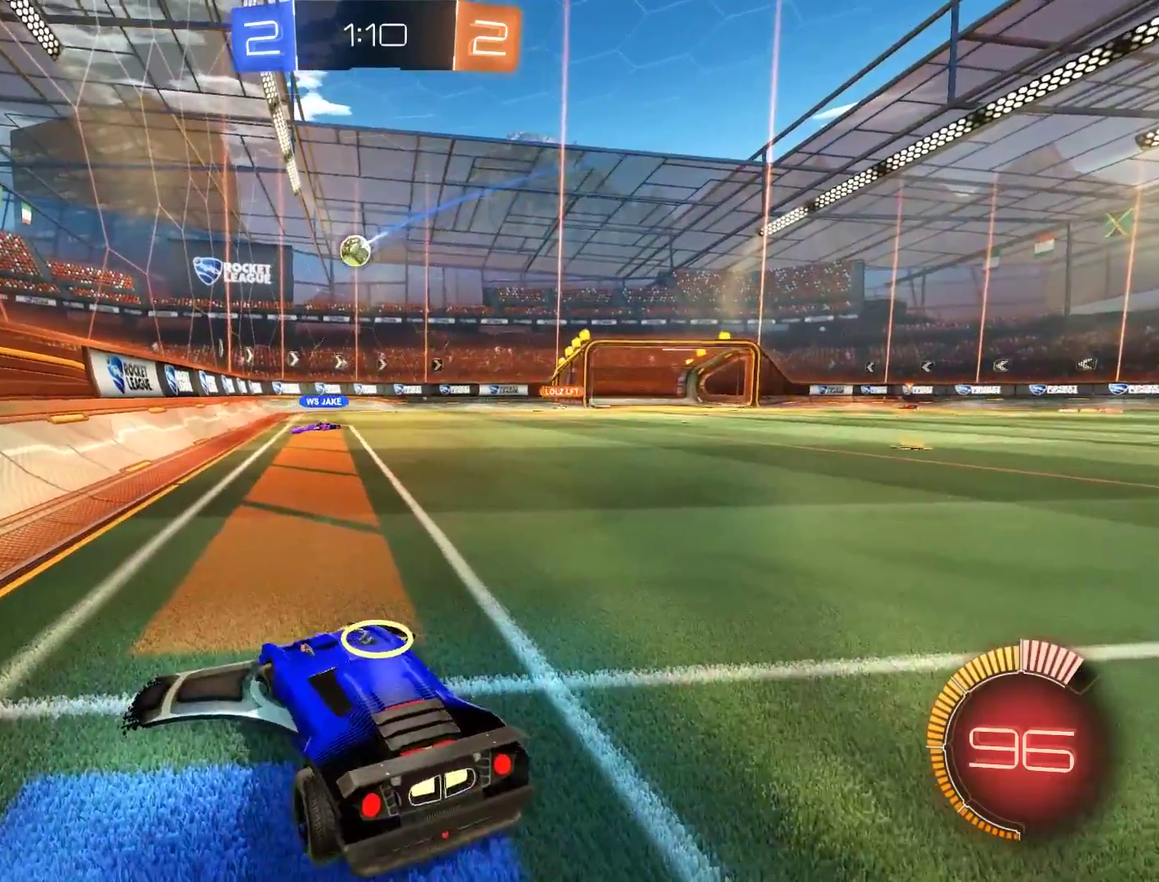
{"buttons": ["B"], "left_stick": "center", "right_stick": "center"}
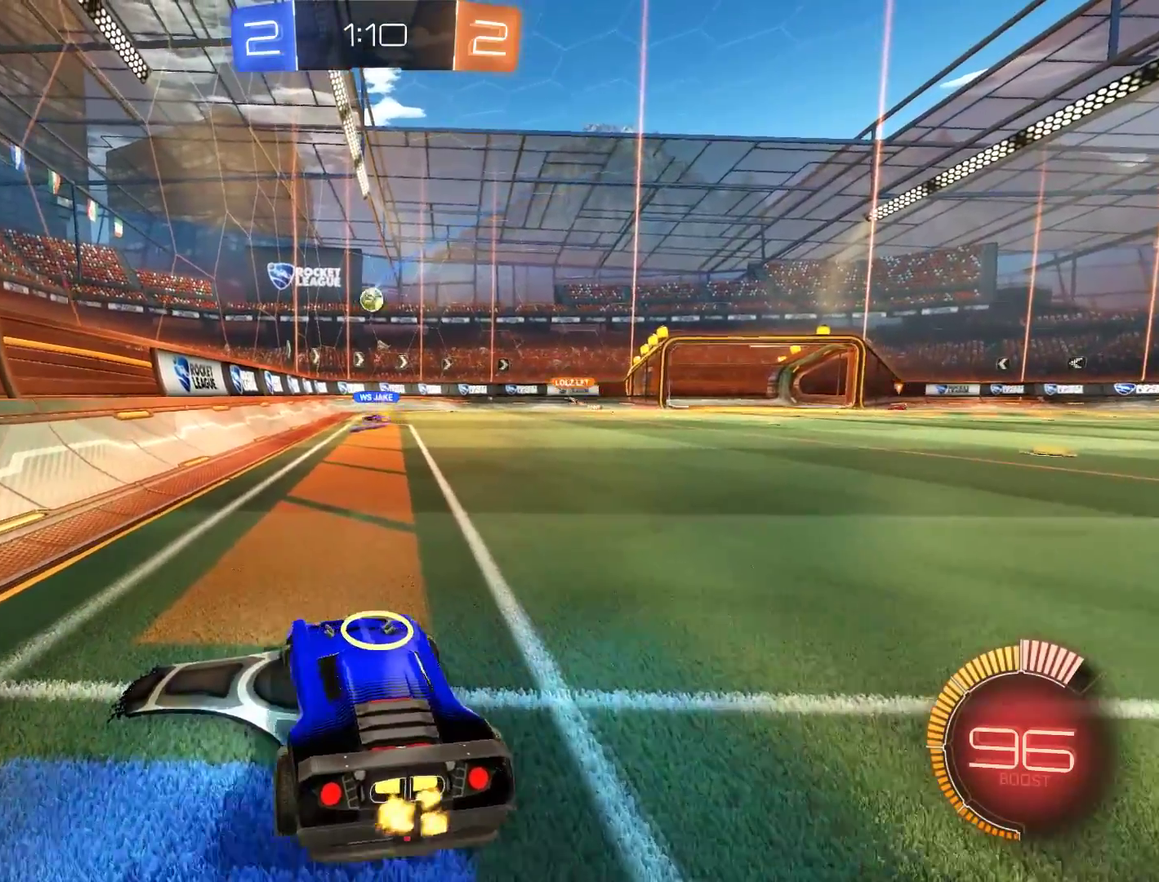
{"buttons": ["B"], "left_stick": "center", "right_stick": "center"}
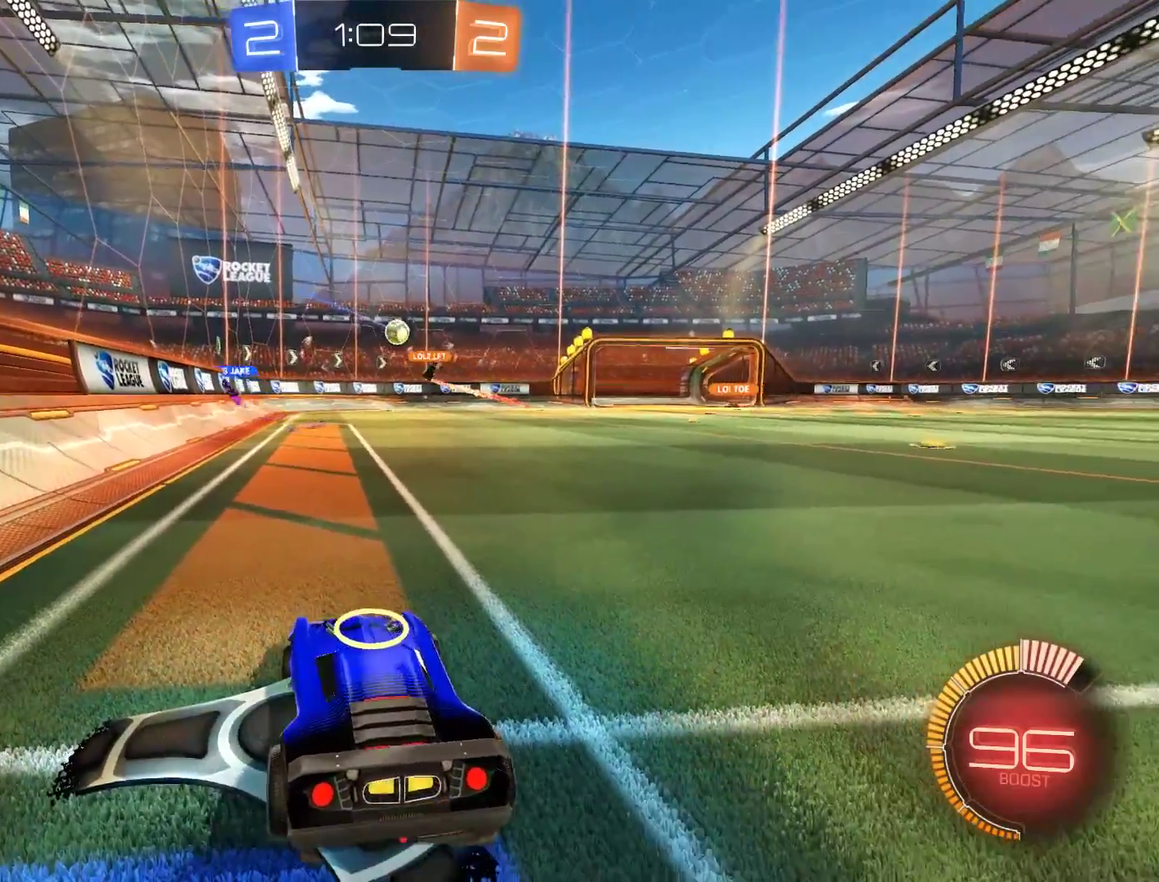
{"buttons": ["B", "R2"], "left_stick": "up-right", "right_stick": "center", "events": [[17, "left_stick", "right"], [417, "R2", "down"], [500, "left_stick", "up-right"]]}
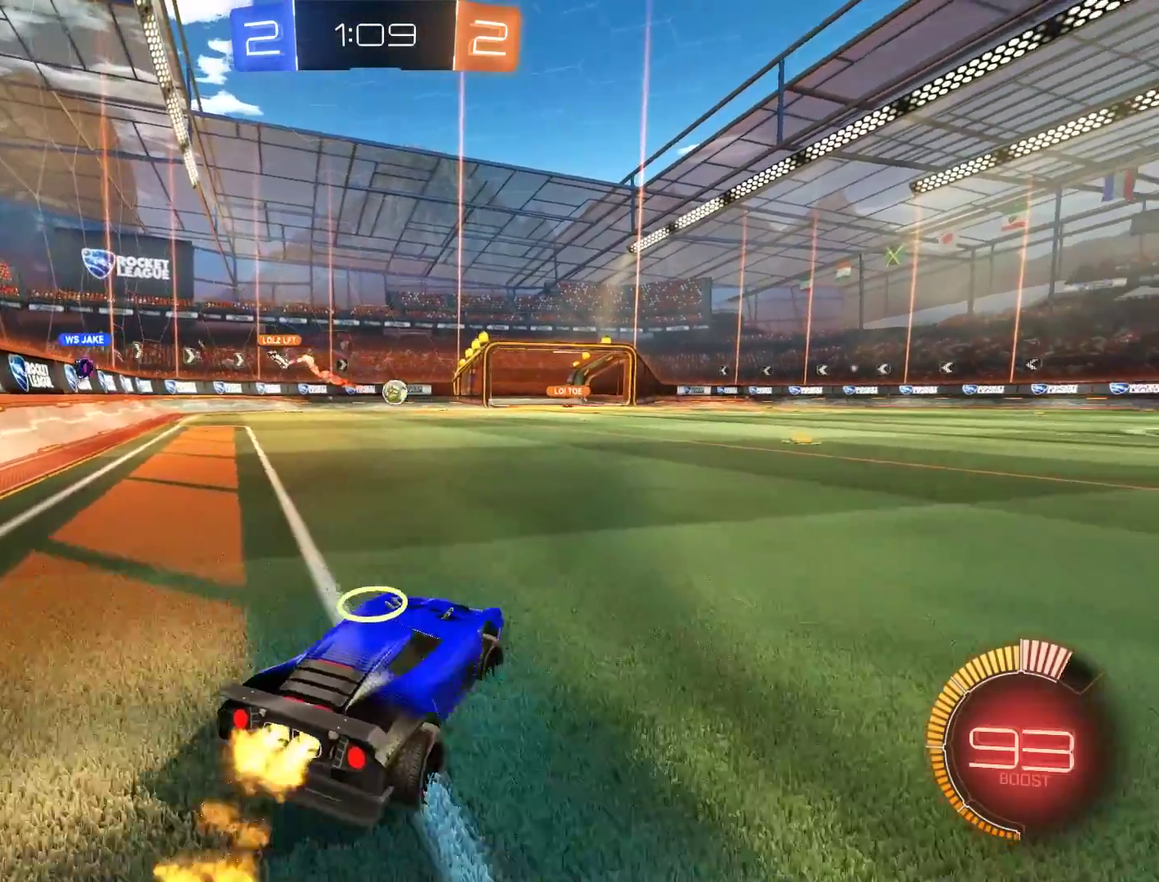
{"buttons": ["B"], "left_stick": "right", "right_stick": "center", "events": [[283, "R2", "up"], [350, "left_stick", "up-left"], [417, "left_stick", "right"]]}
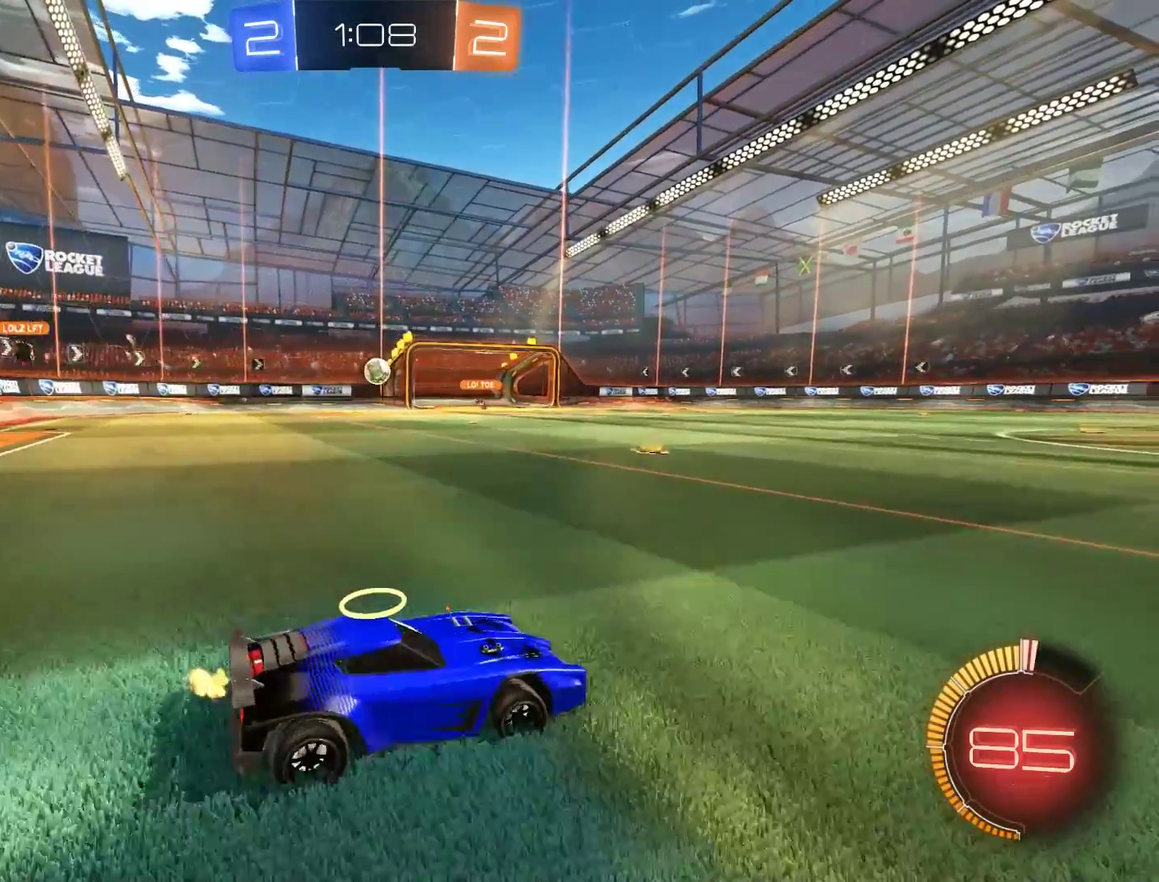
{"buttons": ["B"], "left_stick": "right", "right_stick": "center", "events": []}
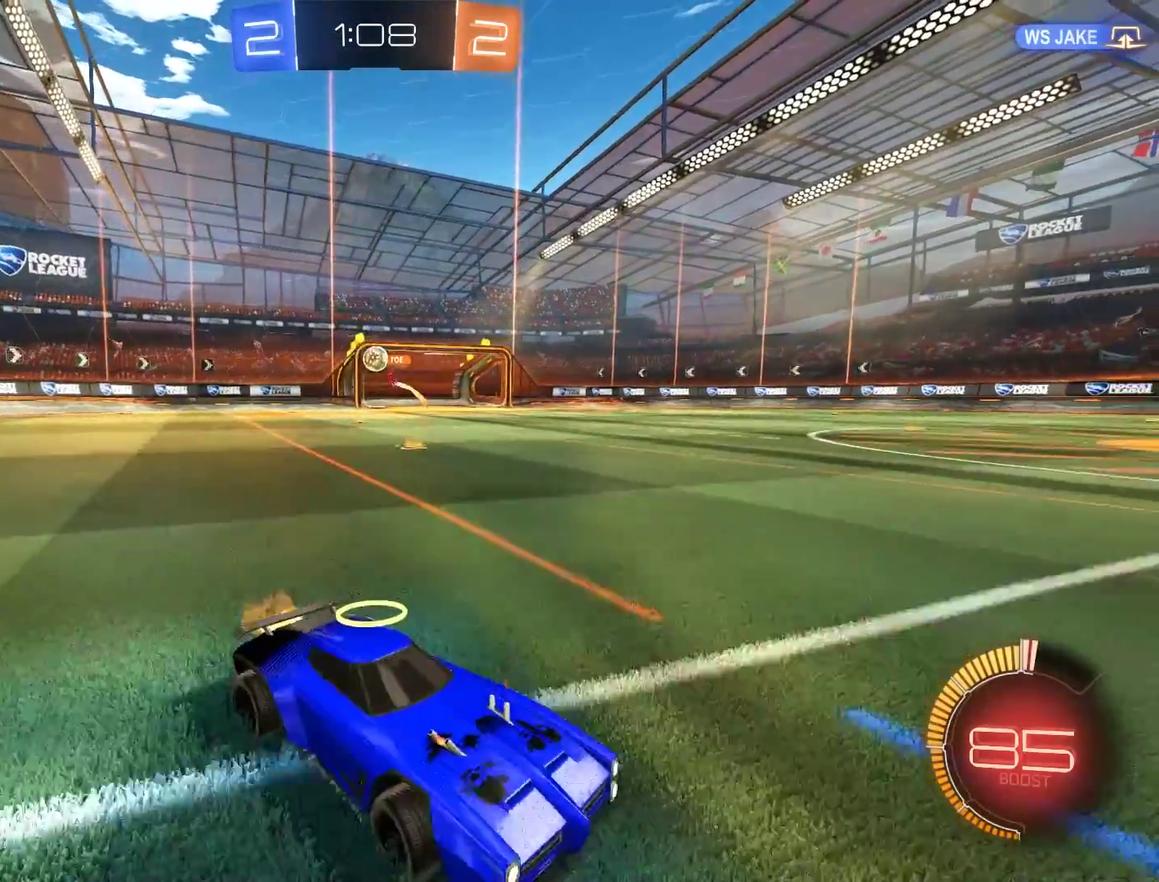
{"buttons": ["B"], "left_stick": "left", "right_stick": "center", "events": [[350, "left_stick", "left"]]}